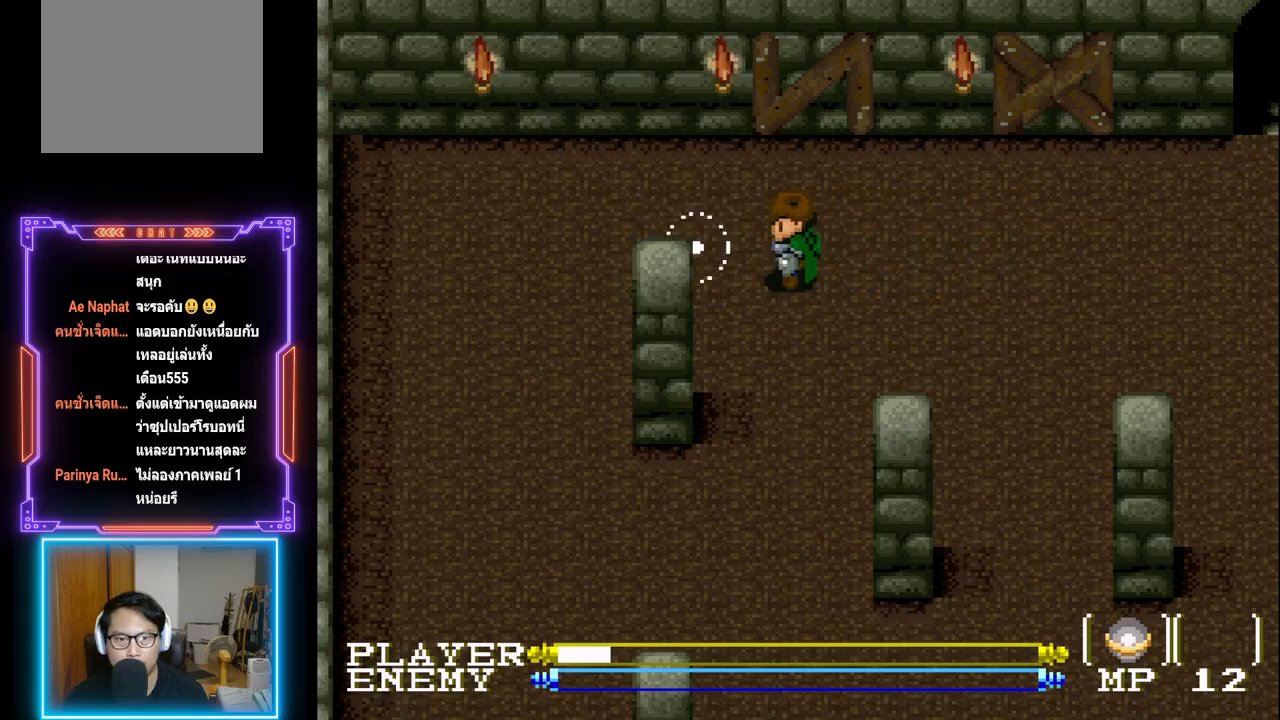
Gameplay with a controller (PlayStation layout); each line is a JSON object with the inputs held at the frame after it. "events" lists button and stick changes between this image and that frame as [ms after this image, input, new state], when the widget could be followed in between. Not read: L3 R3 right_stick.
{"buttons": ["DPAD_RIGHT"], "left_stick": "center", "events": [[83, "DPAD_RIGHT", "down"]]}
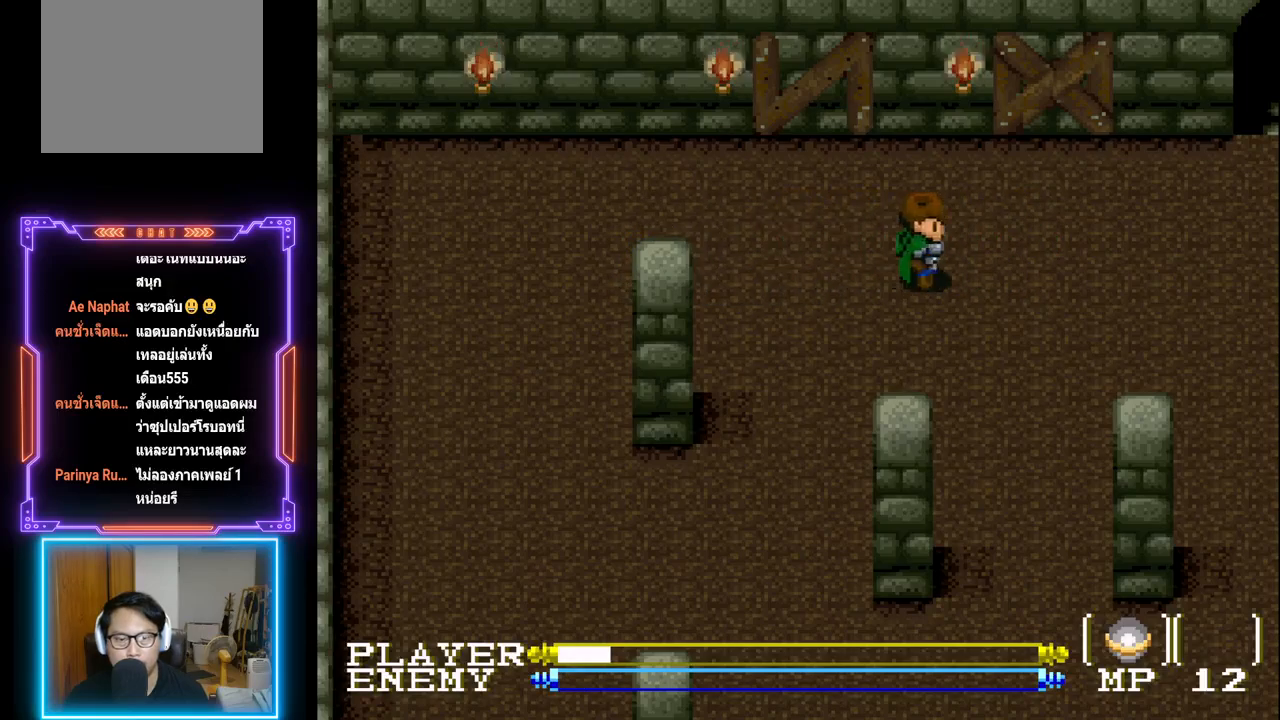
{"buttons": ["DPAD_RIGHT"], "left_stick": "center", "events": []}
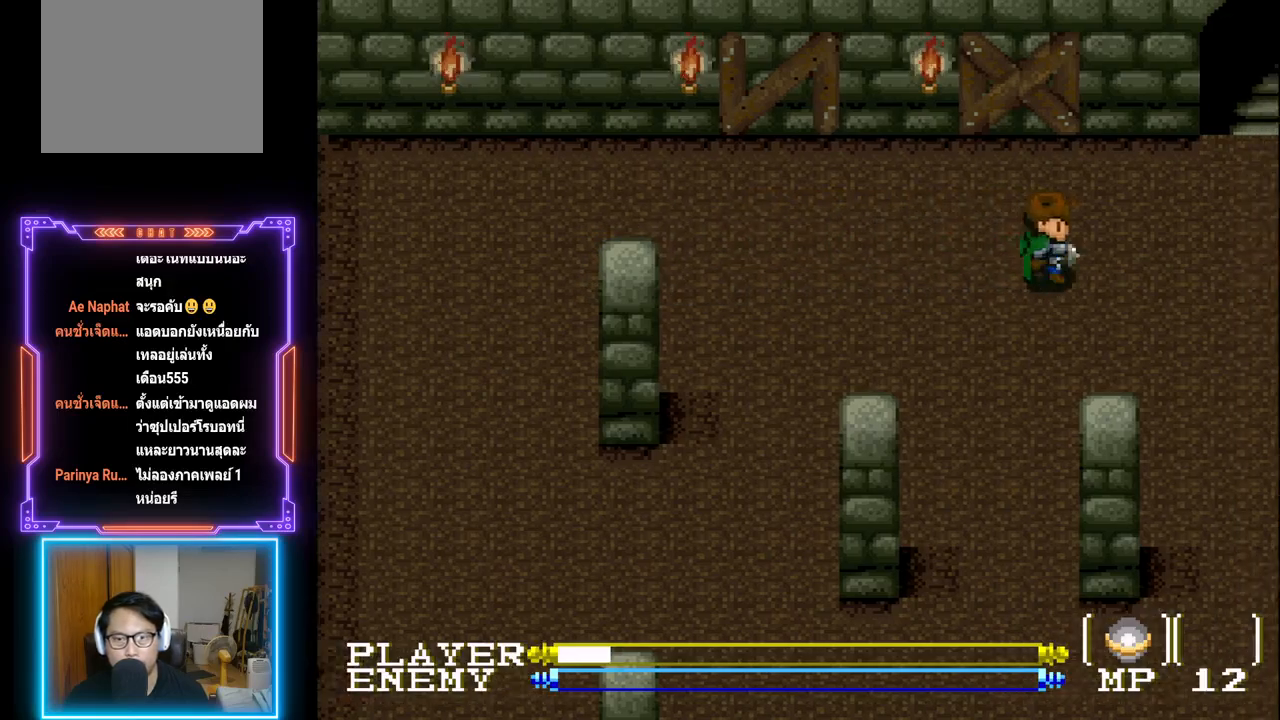
{"buttons": ["DPAD_UP", "DPAD_RIGHT"], "left_stick": "center", "events": [[483, "DPAD_UP", "down"]]}
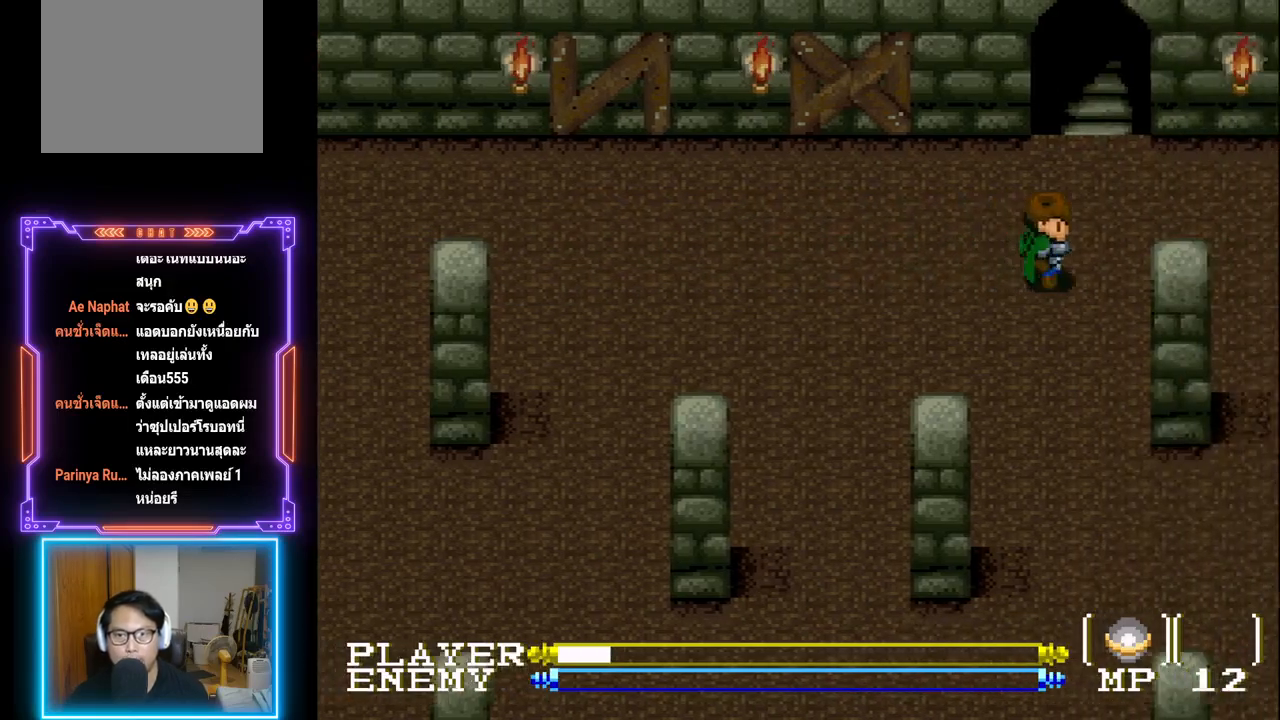
{"buttons": ["DPAD_UP"], "left_stick": "center", "events": [[50, "DPAD_RIGHT", "up"]]}
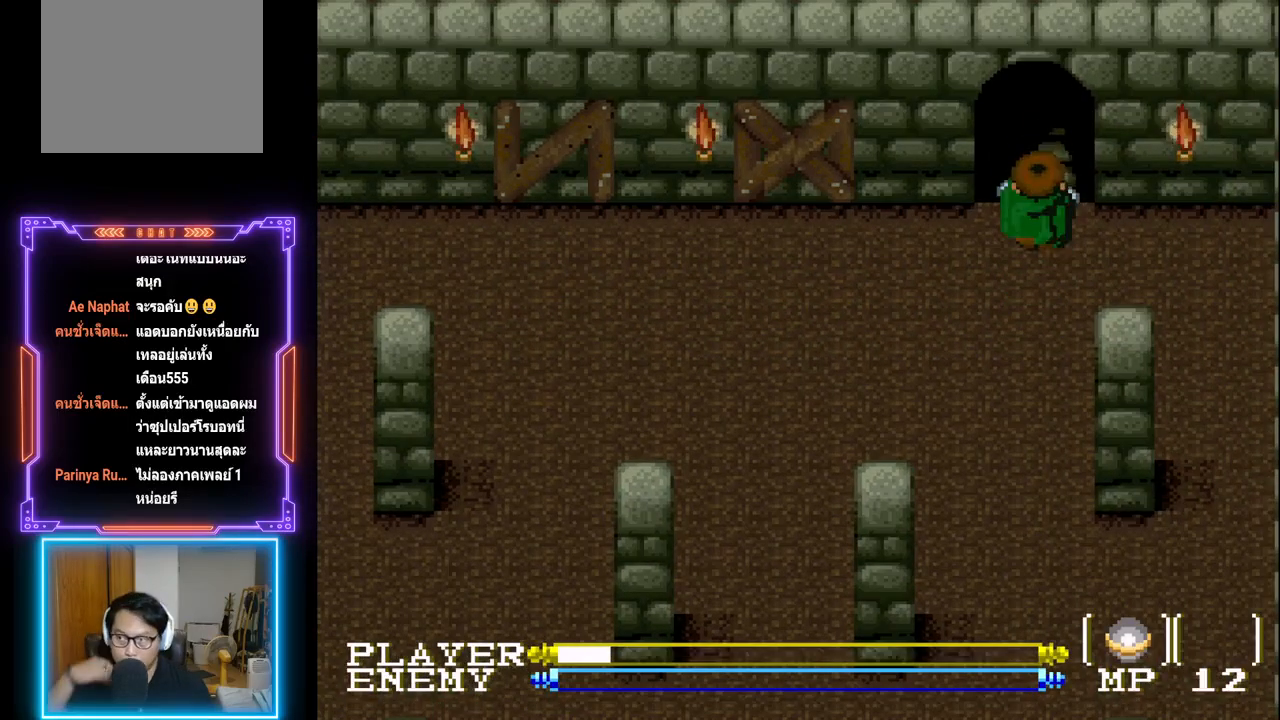
{"buttons": ["DPAD_UP"], "left_stick": "center", "events": []}
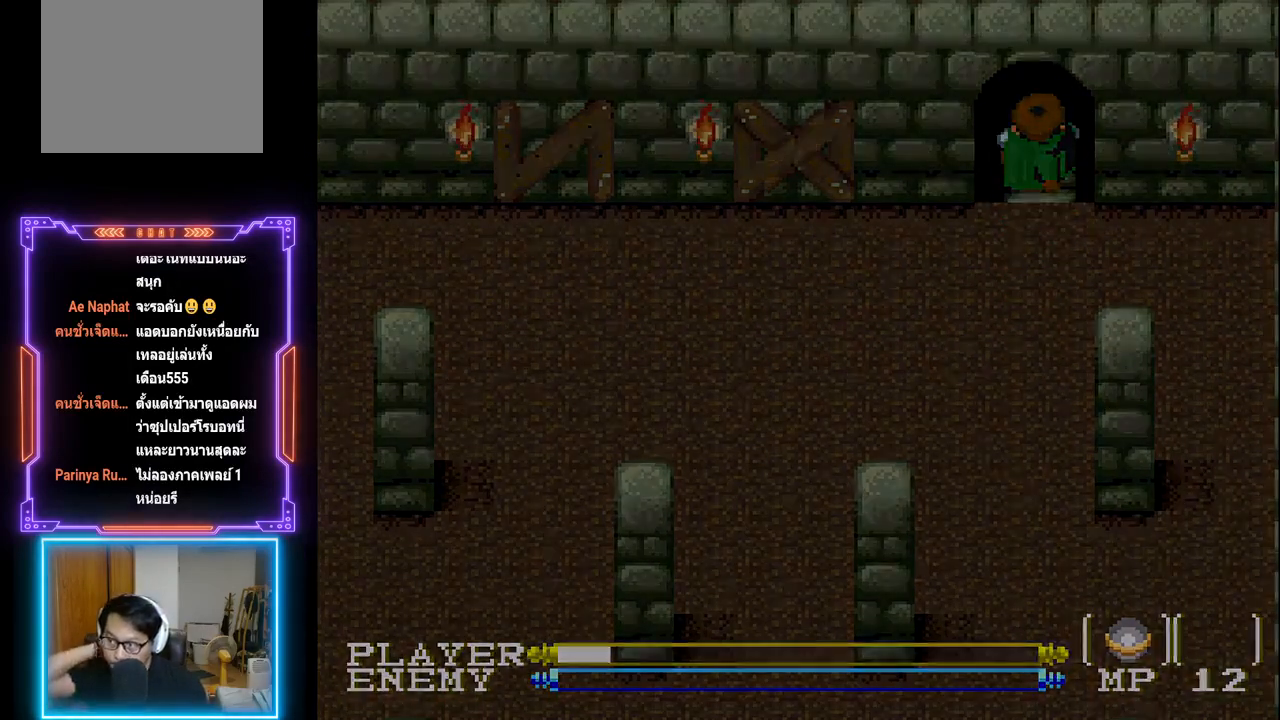
{"buttons": [], "left_stick": "center", "events": [[367, "DPAD_UP", "up"]]}
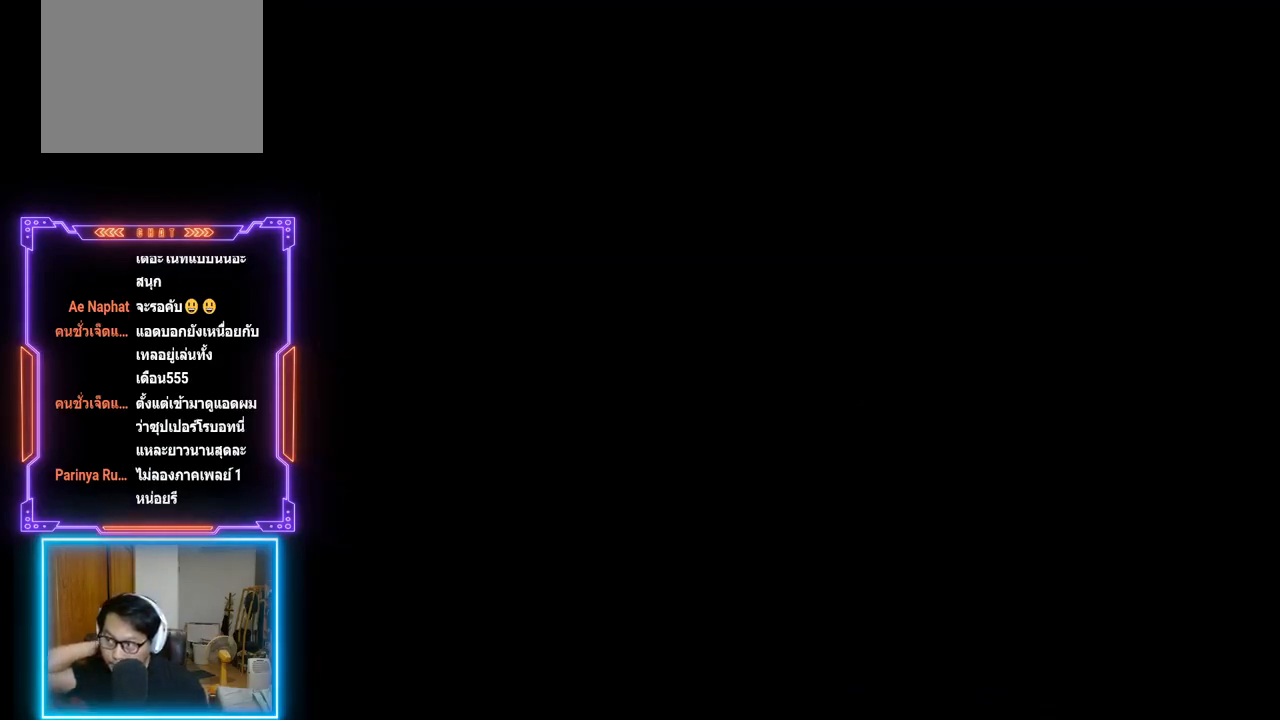
{"buttons": [], "left_stick": "center", "events": []}
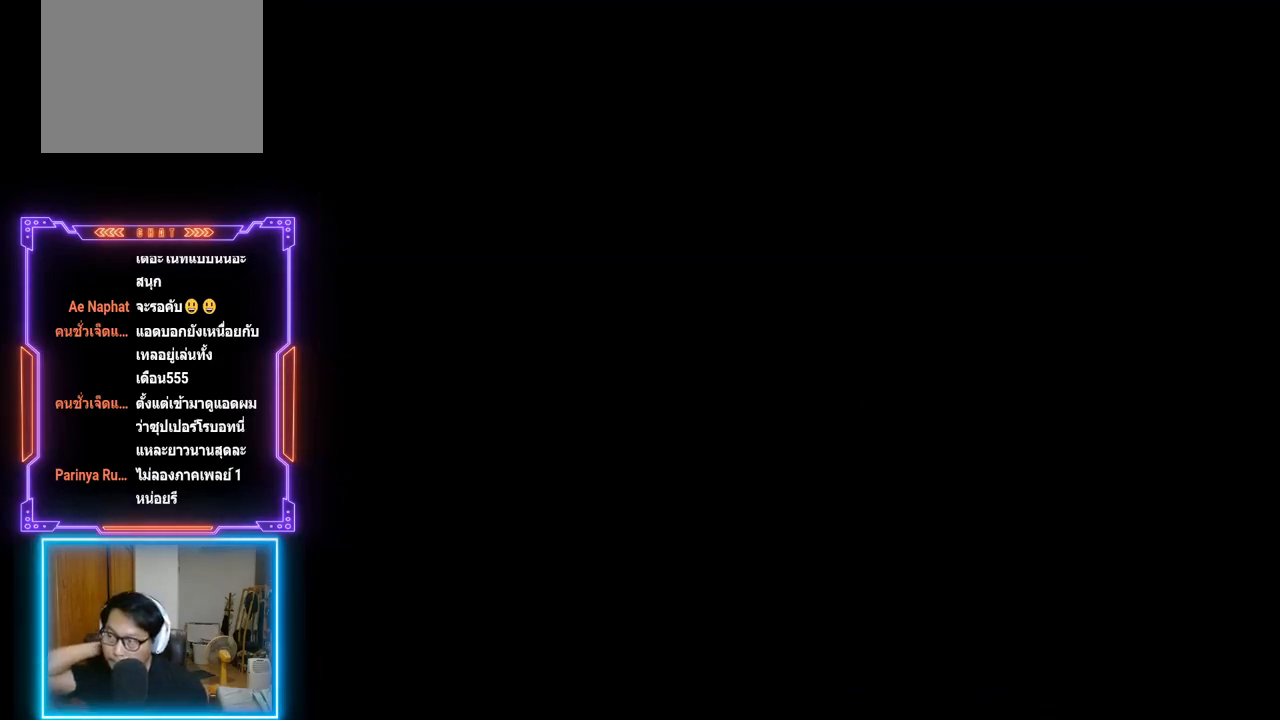
{"buttons": [], "left_stick": "center", "events": []}
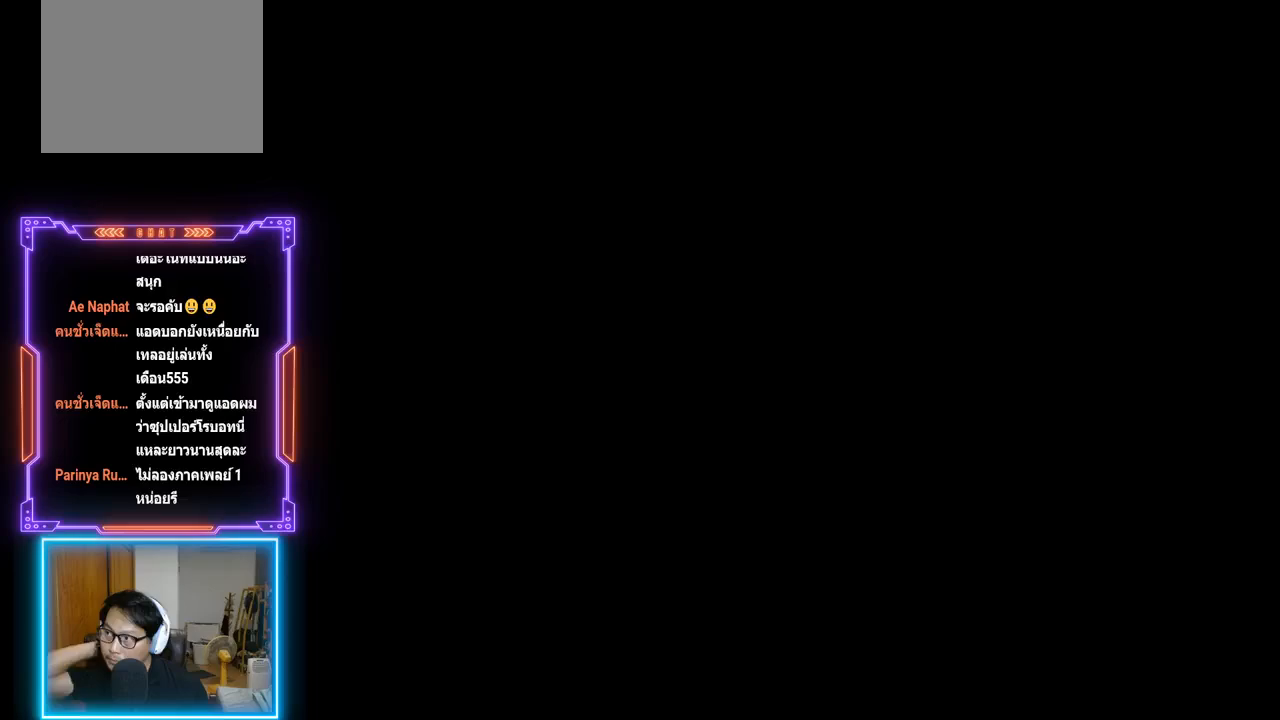
{"buttons": [], "left_stick": "center", "events": []}
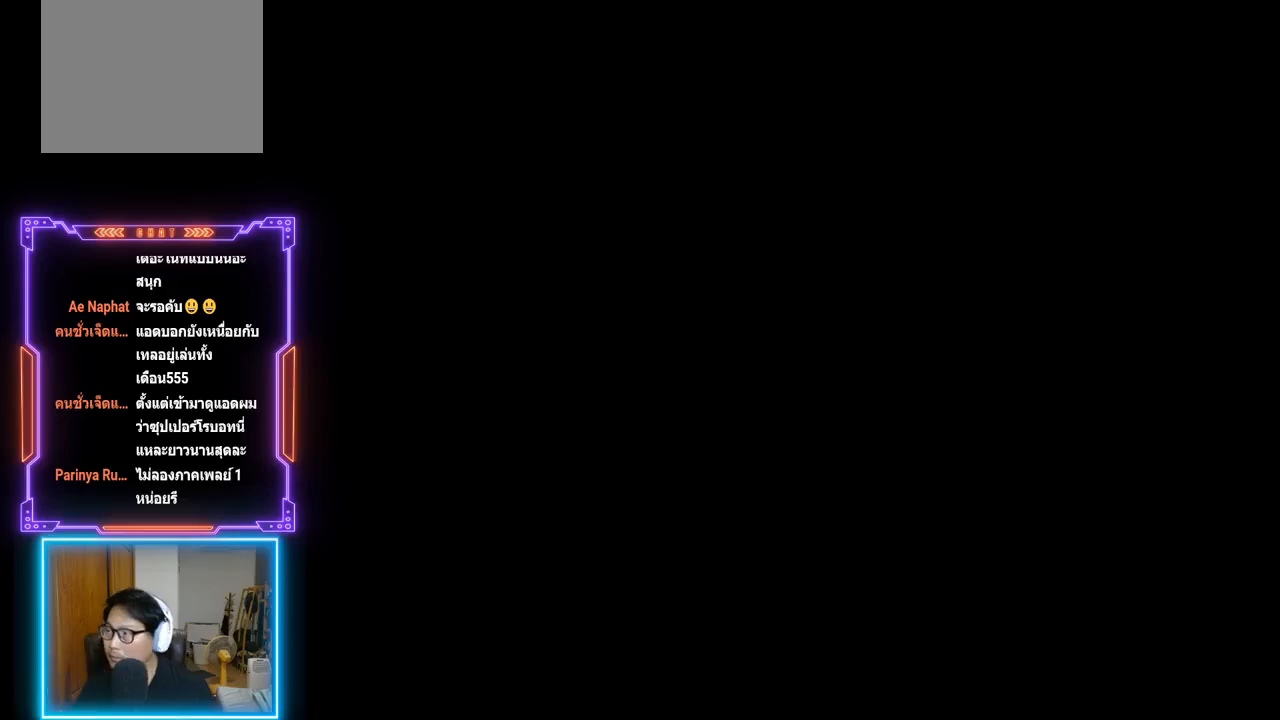
{"buttons": [], "left_stick": "center", "events": []}
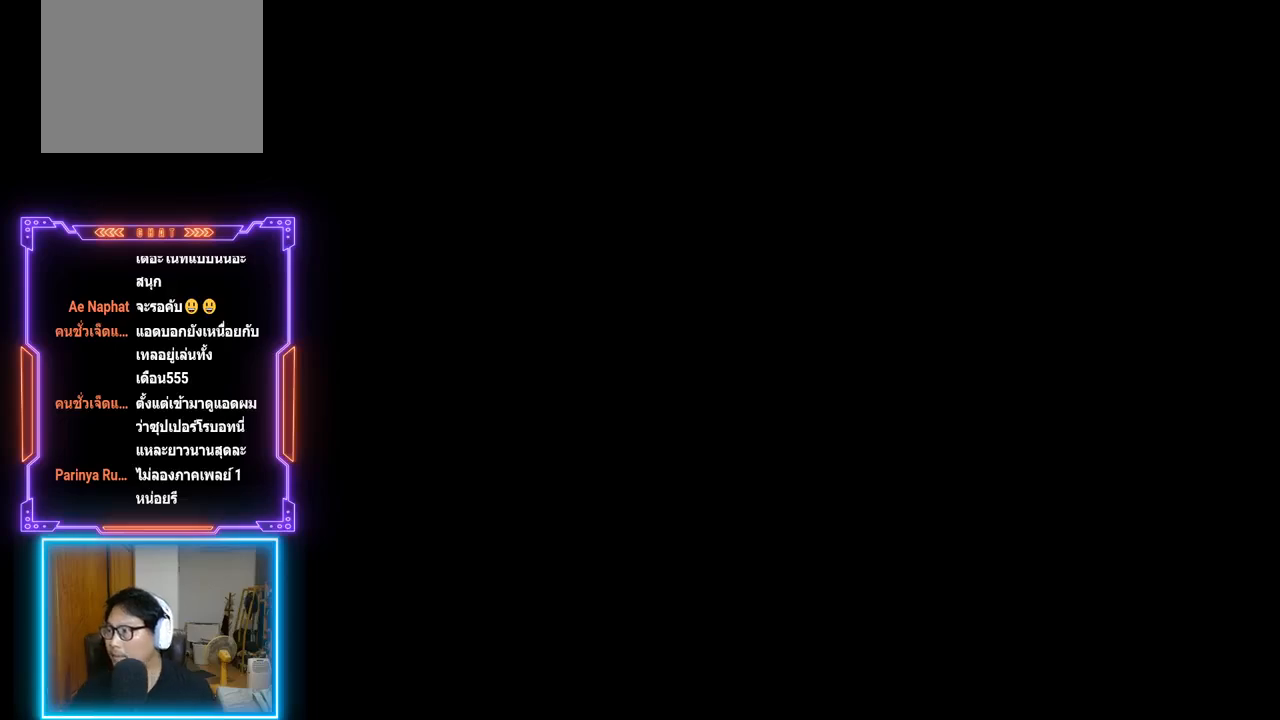
{"buttons": [], "left_stick": "center", "events": []}
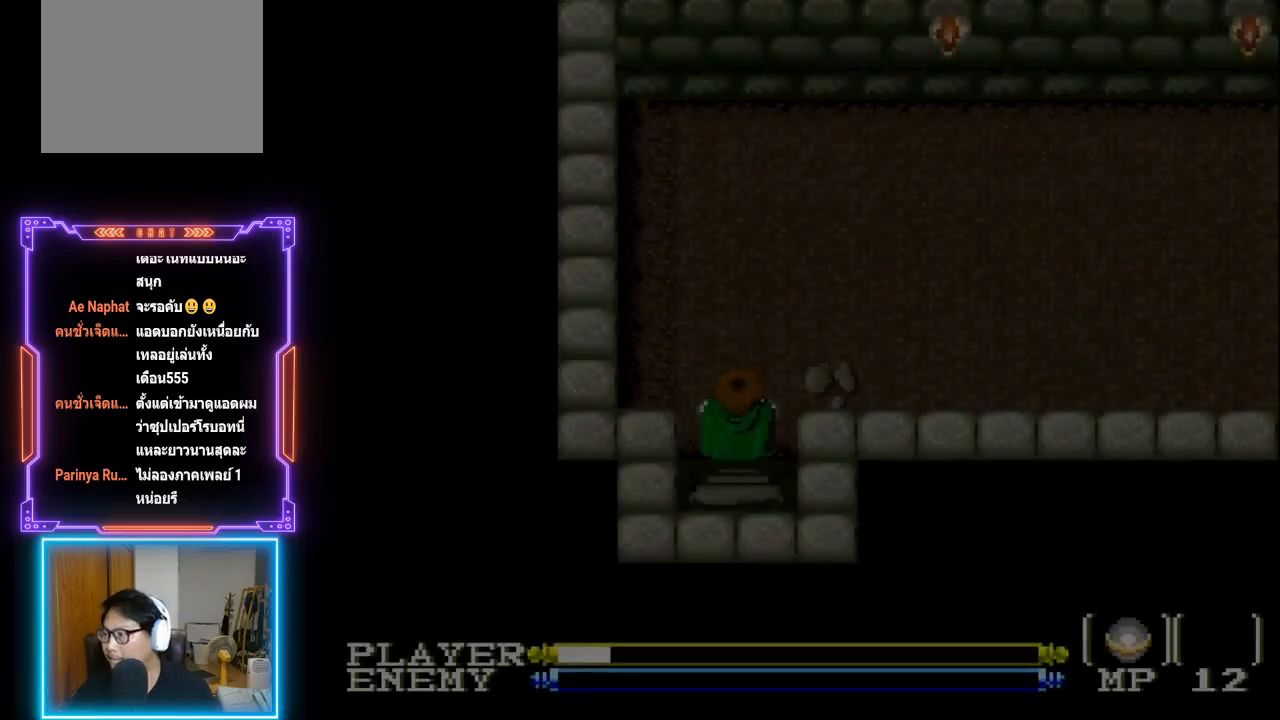
{"buttons": [], "left_stick": "center", "events": []}
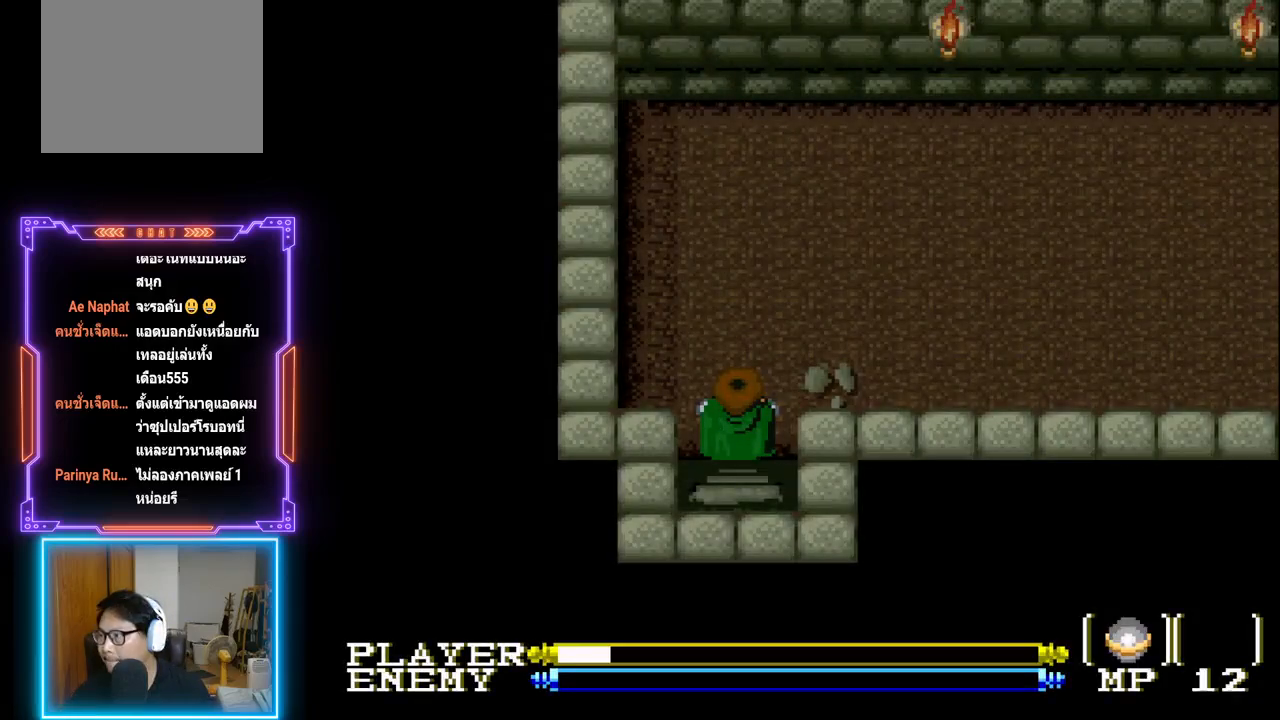
{"buttons": ["DPAD_UP"], "left_stick": "center", "events": [[467, "DPAD_UP", "down"]]}
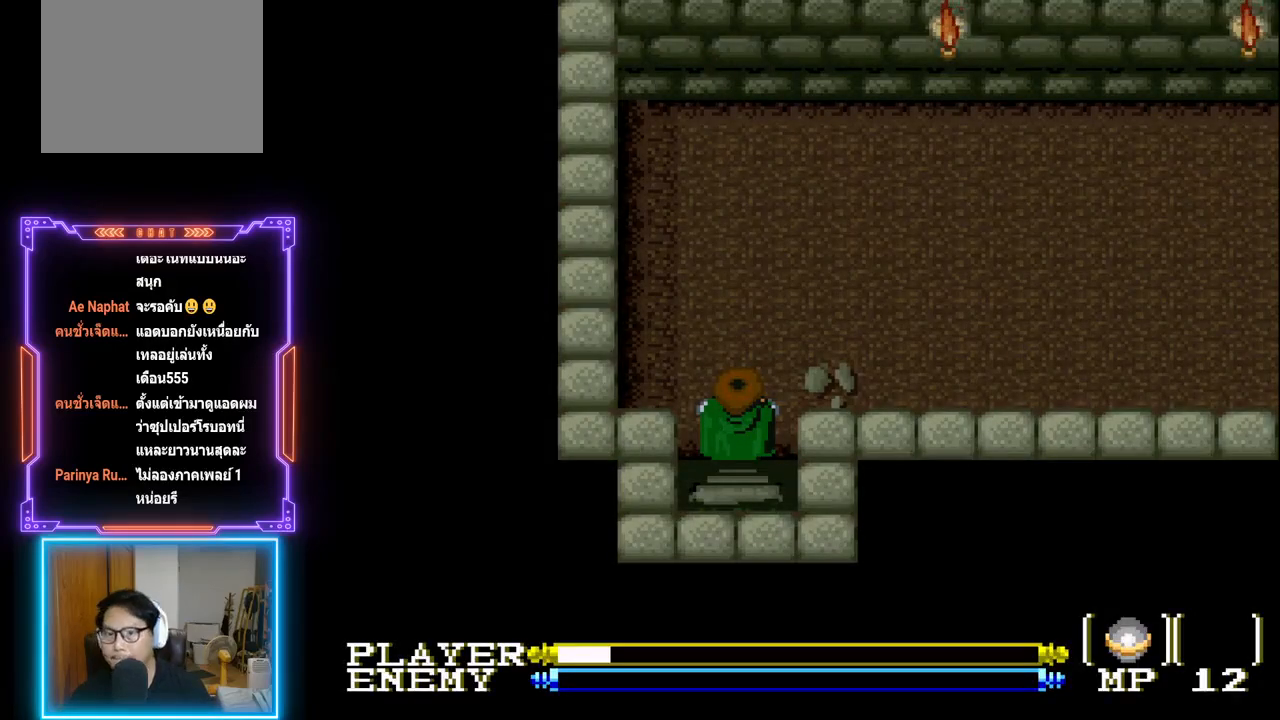
{"buttons": ["DPAD_RIGHT"], "left_stick": "center", "events": [[133, "DPAD_RIGHT", "down"], [150, "DPAD_UP", "up"]]}
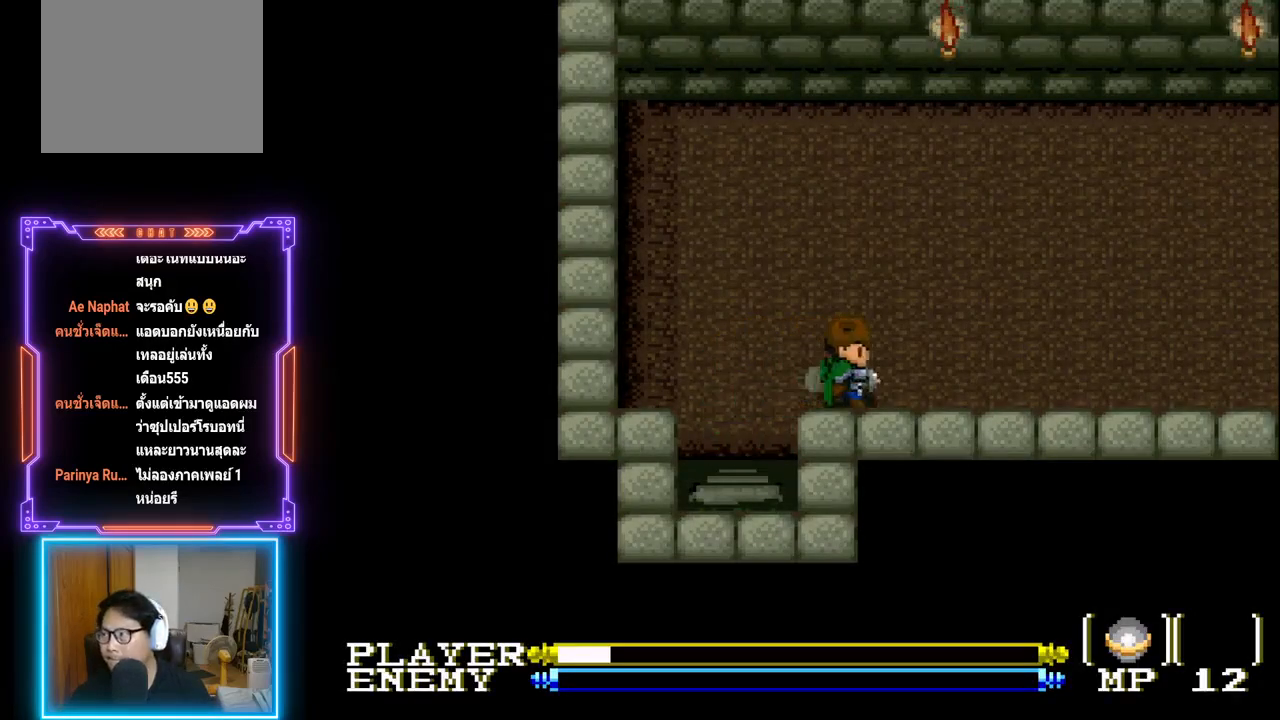
{"buttons": ["DPAD_RIGHT"], "left_stick": "center", "events": []}
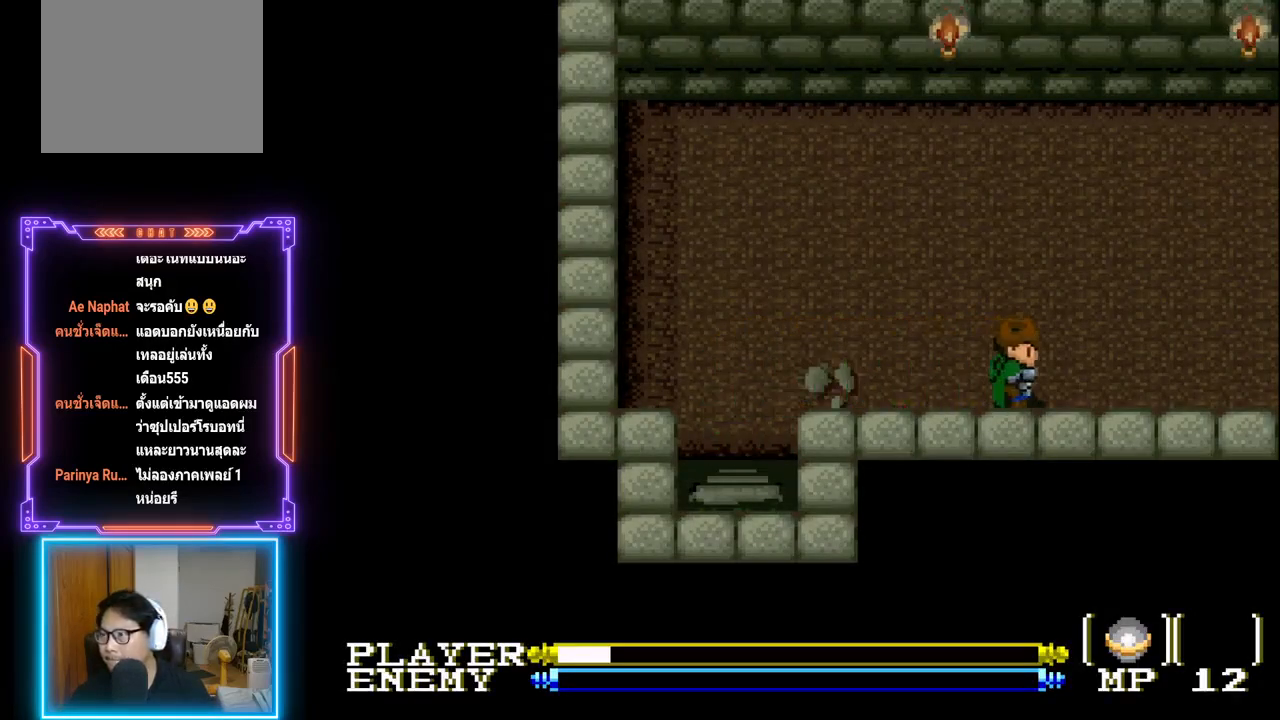
{"buttons": ["DPAD_RIGHT"], "left_stick": "center", "events": []}
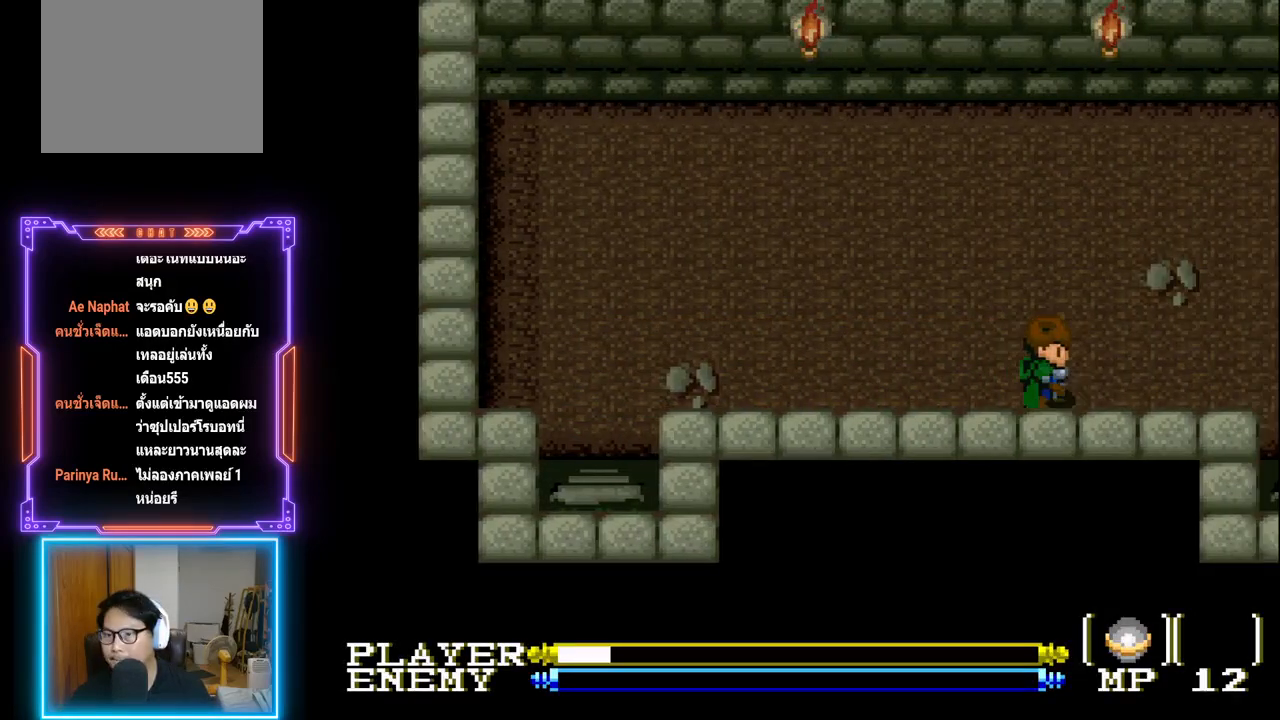
{"buttons": ["DPAD_RIGHT"], "left_stick": "center", "events": []}
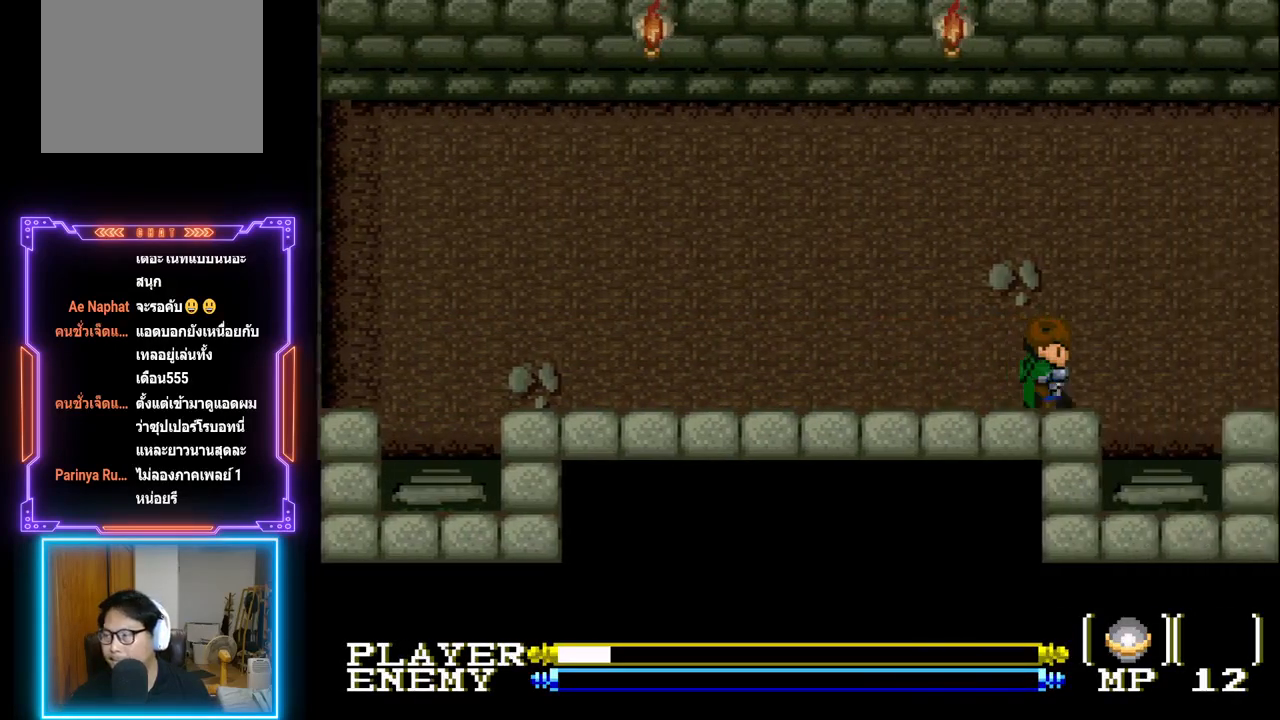
{"buttons": ["DPAD_DOWN"], "left_stick": "center", "events": [[217, "DPAD_DOWN", "down"], [300, "DPAD_RIGHT", "up"]]}
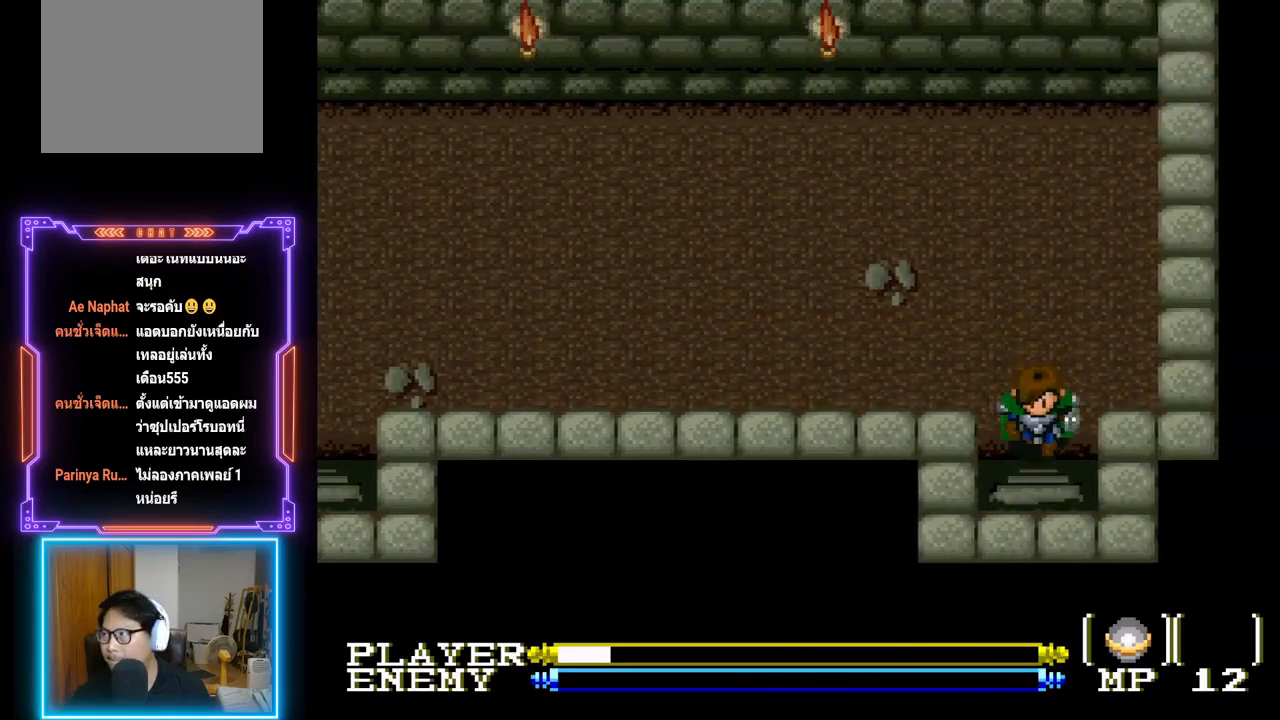
{"buttons": ["DPAD_DOWN"], "left_stick": "center", "events": []}
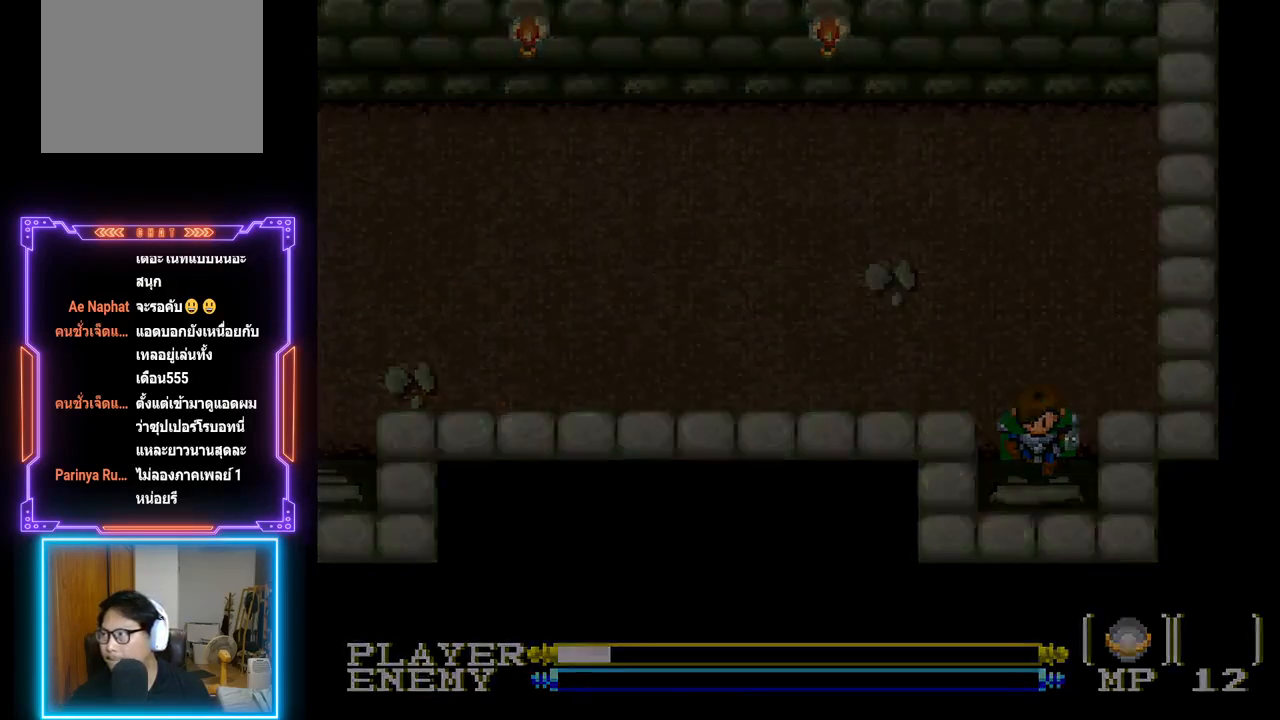
{"buttons": [], "left_stick": "center", "events": [[350, "DPAD_DOWN", "up"]]}
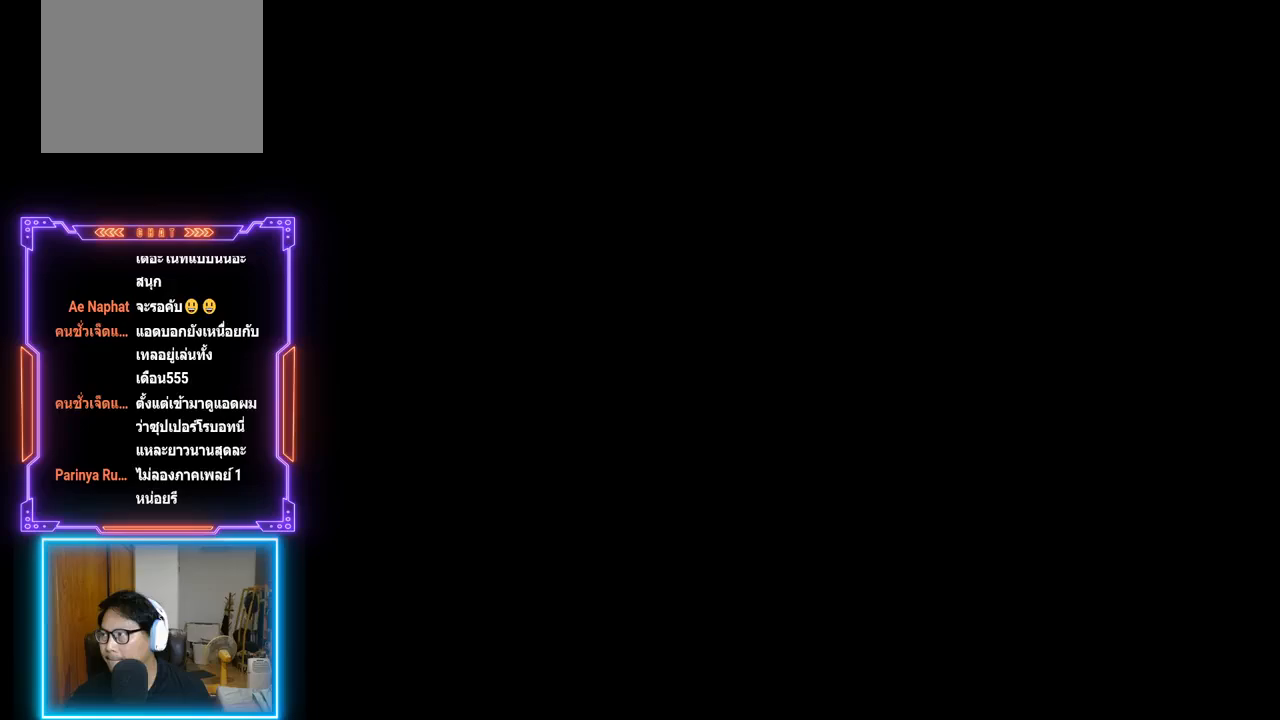
{"buttons": [], "left_stick": "center", "events": []}
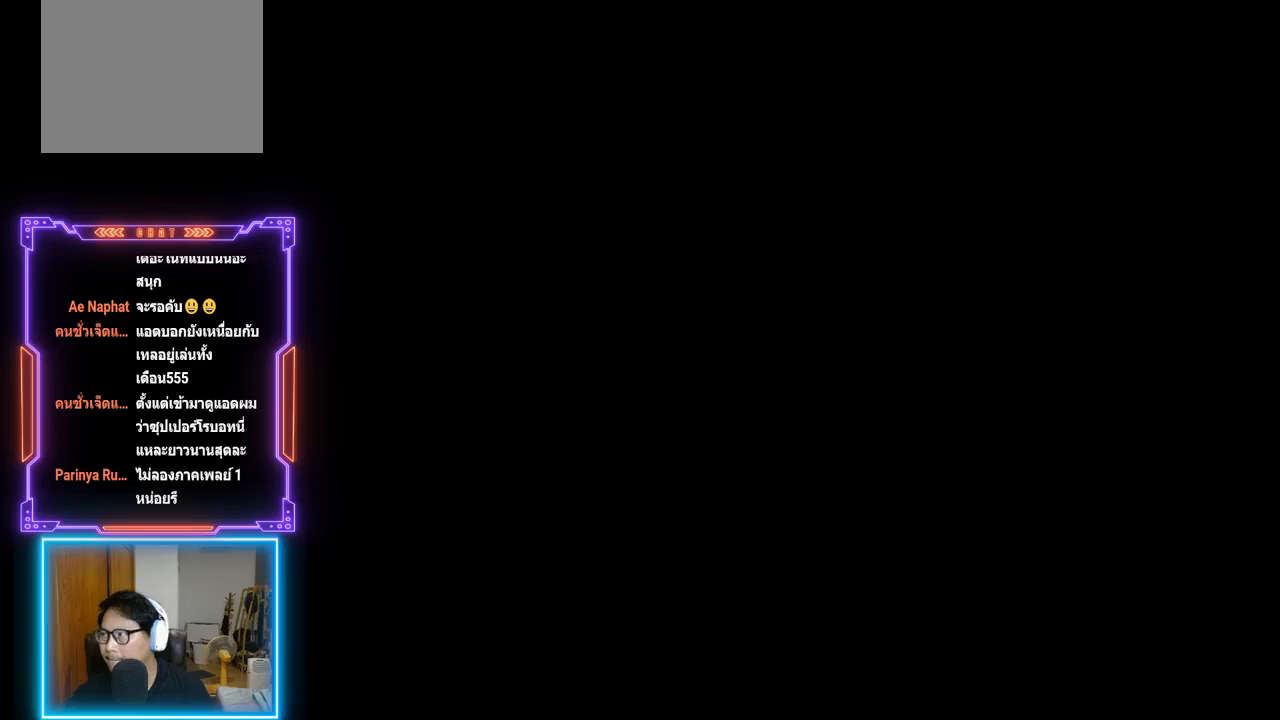
{"buttons": [], "left_stick": "center", "events": []}
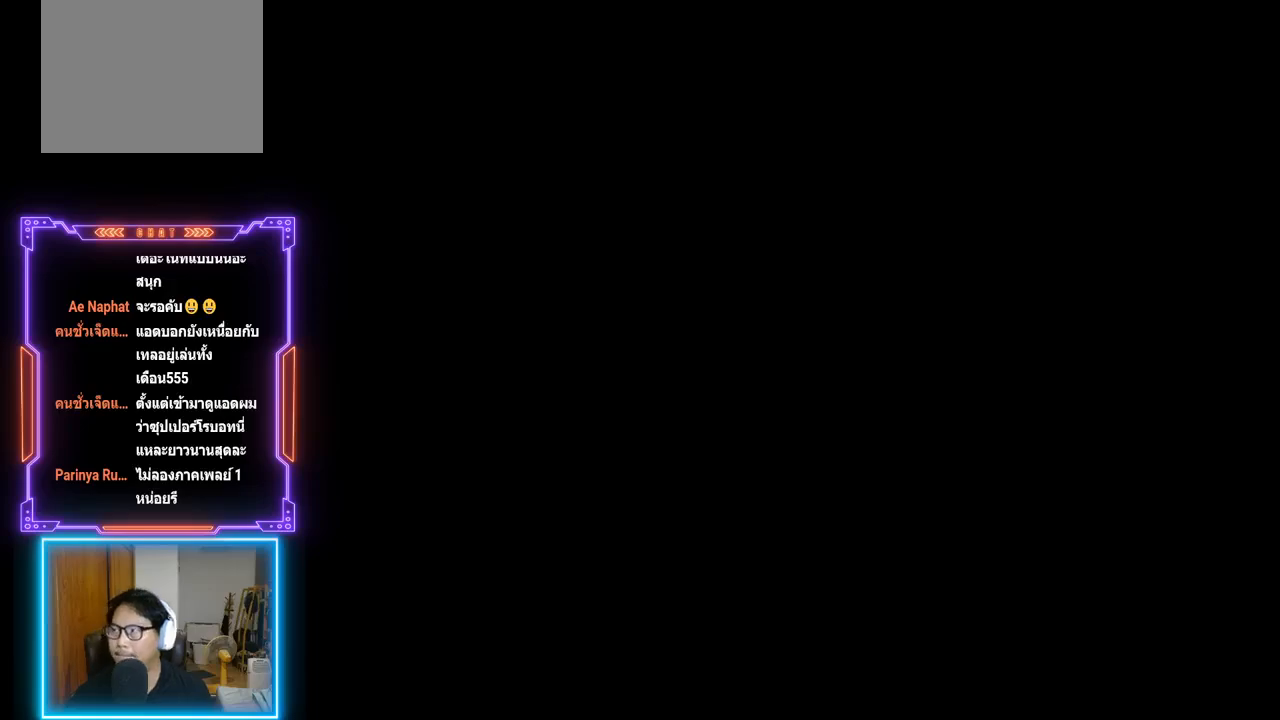
{"buttons": [], "left_stick": "center", "events": []}
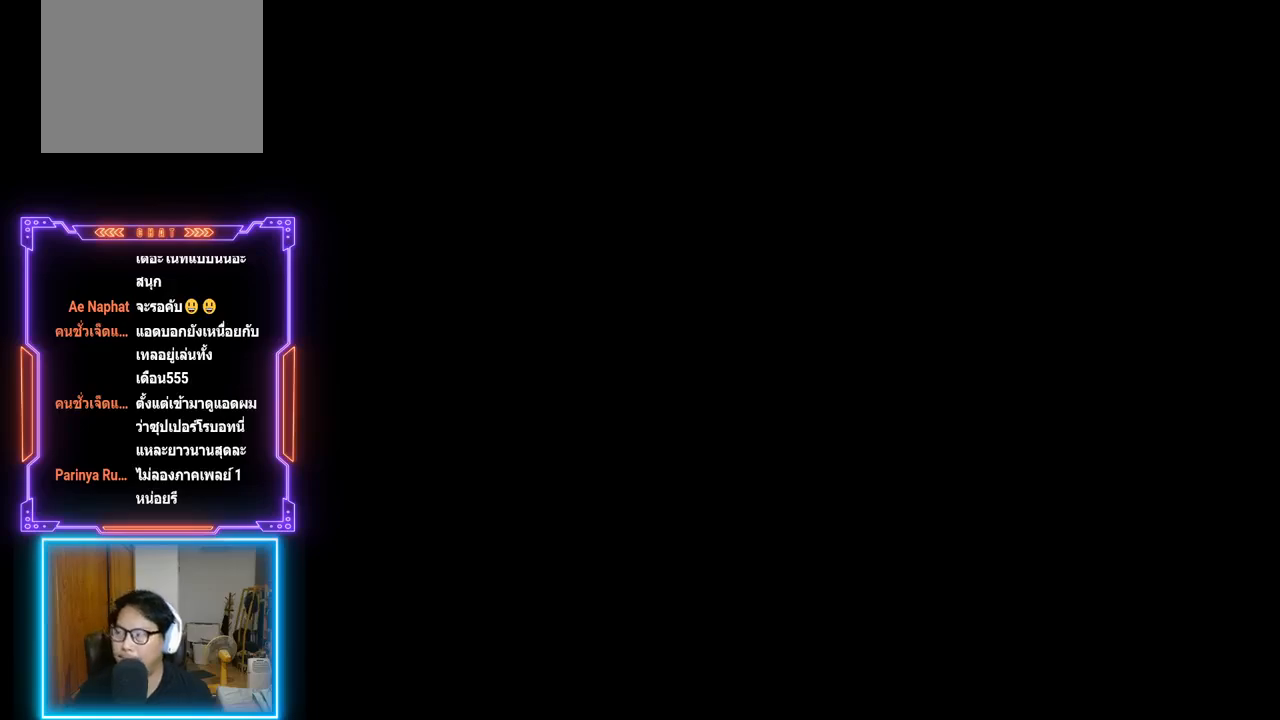
{"buttons": [], "left_stick": "center", "events": []}
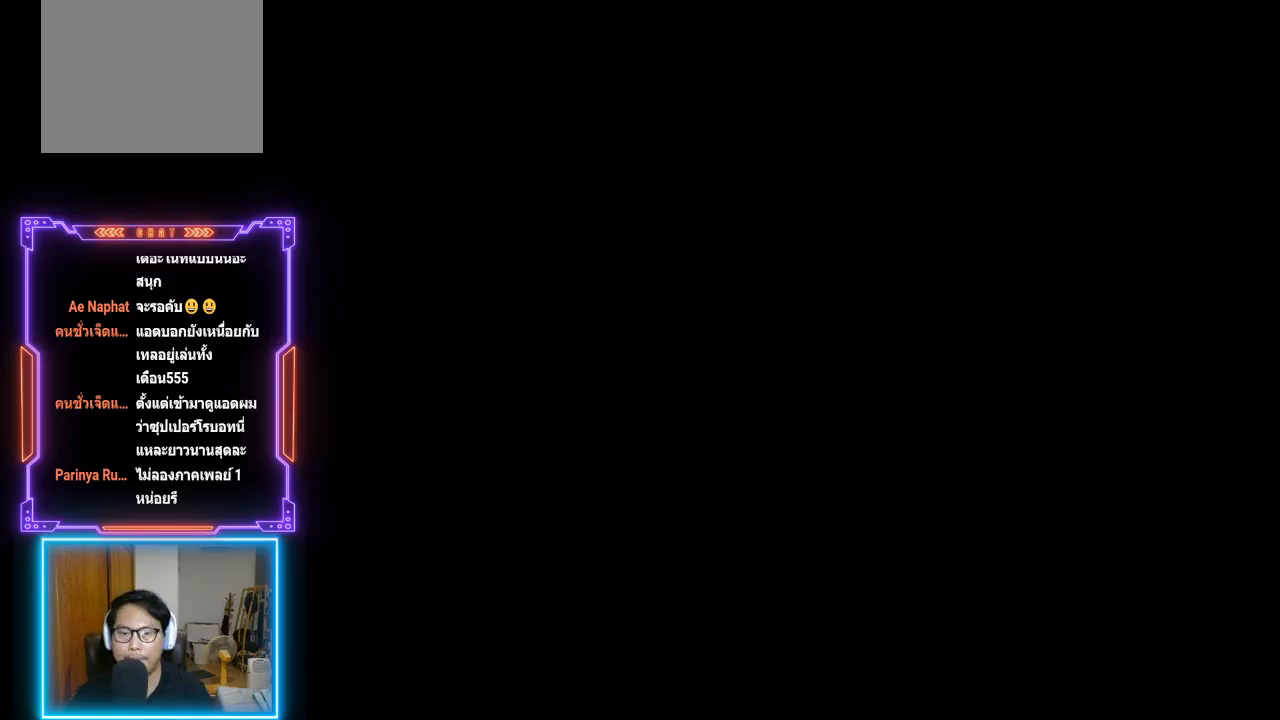
{"buttons": [], "left_stick": "center", "events": []}
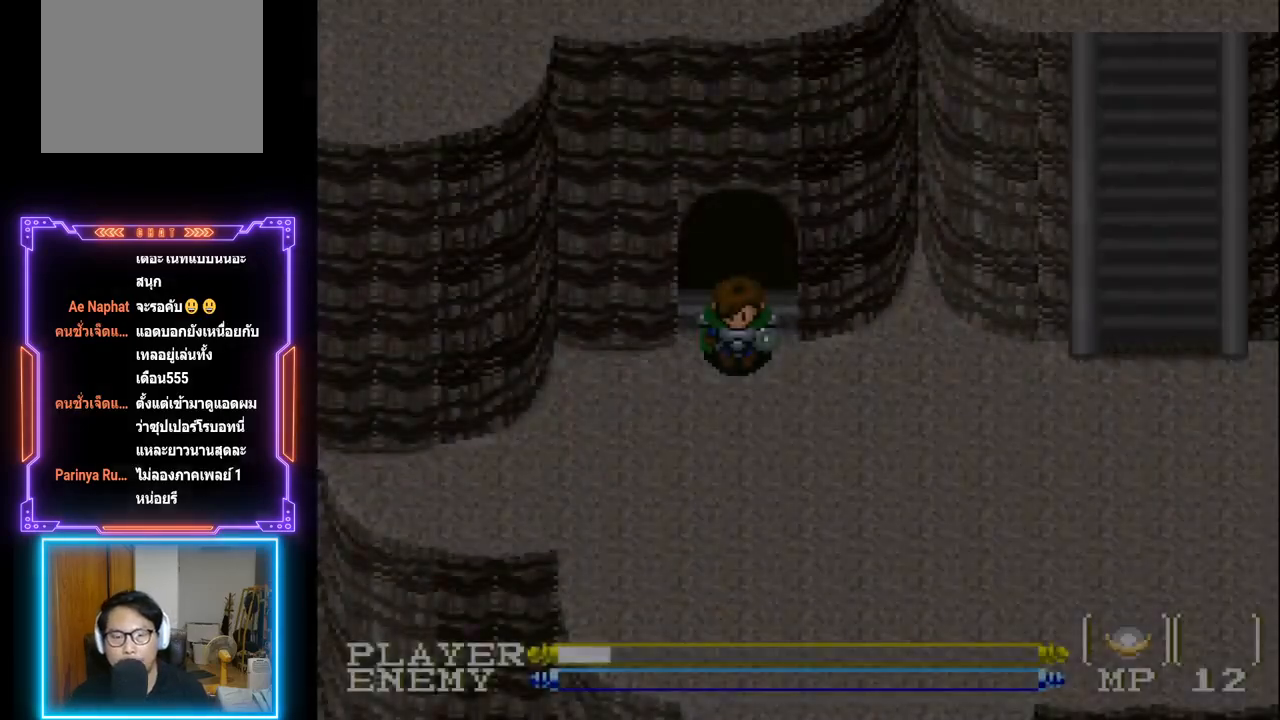
{"buttons": ["DPAD_RIGHT"], "left_stick": "center", "events": [[167, "DPAD_DOWN", "down"], [300, "DPAD_RIGHT", "down"], [333, "DPAD_DOWN", "up"]]}
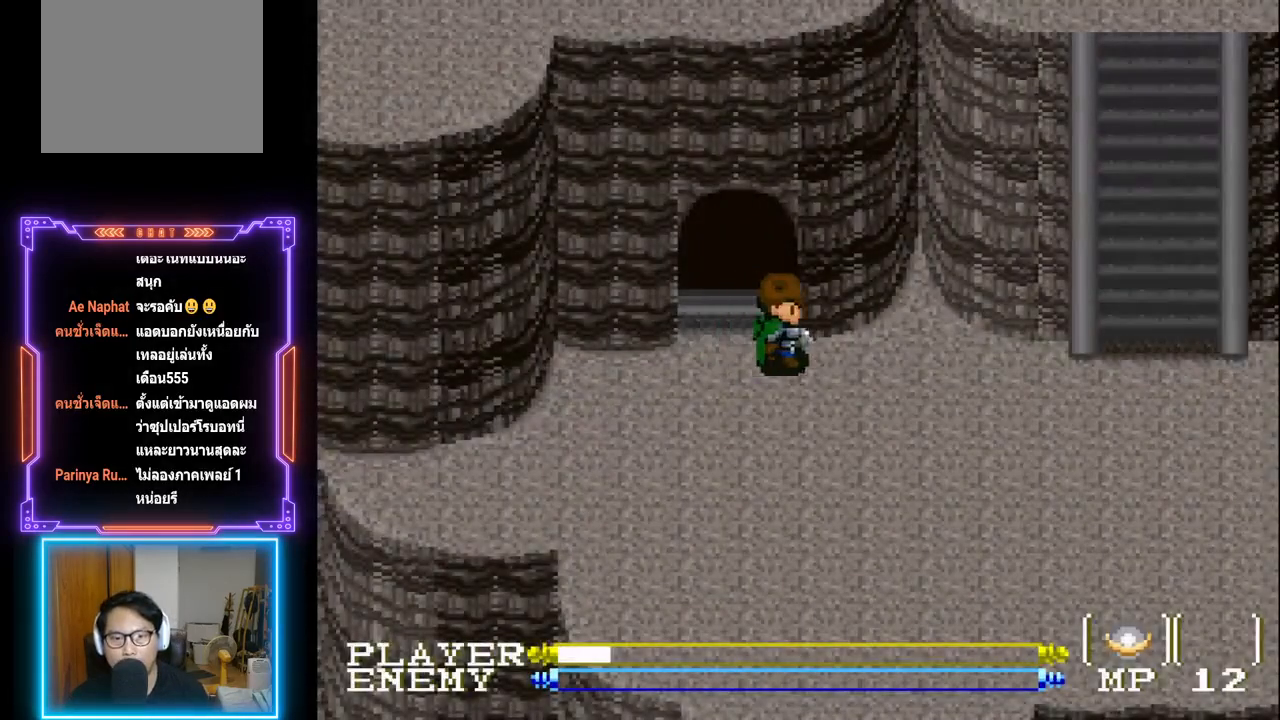
{"buttons": ["DPAD_RIGHT"], "left_stick": "center", "events": [[317, "DPAD_DOWN", "down"], [367, "DPAD_RIGHT", "up"], [433, "DPAD_RIGHT", "down"], [483, "DPAD_DOWN", "up"]]}
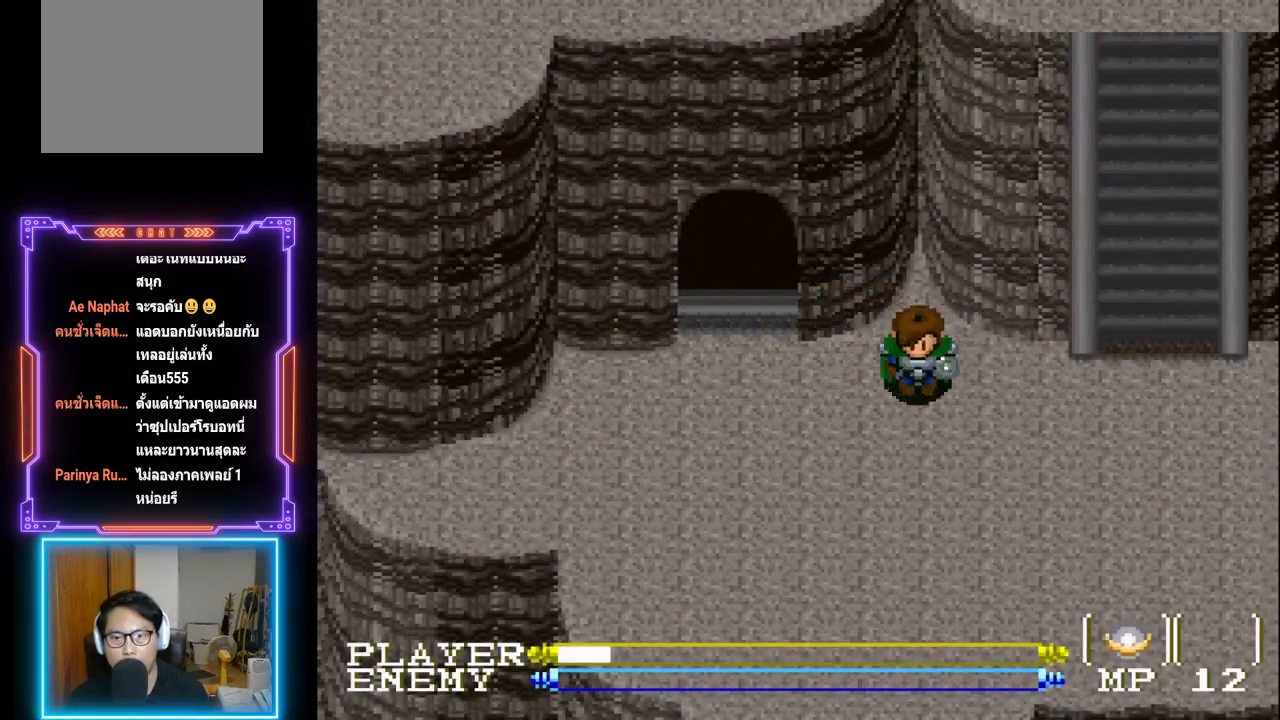
{"buttons": ["DPAD_RIGHT"], "left_stick": "center", "events": []}
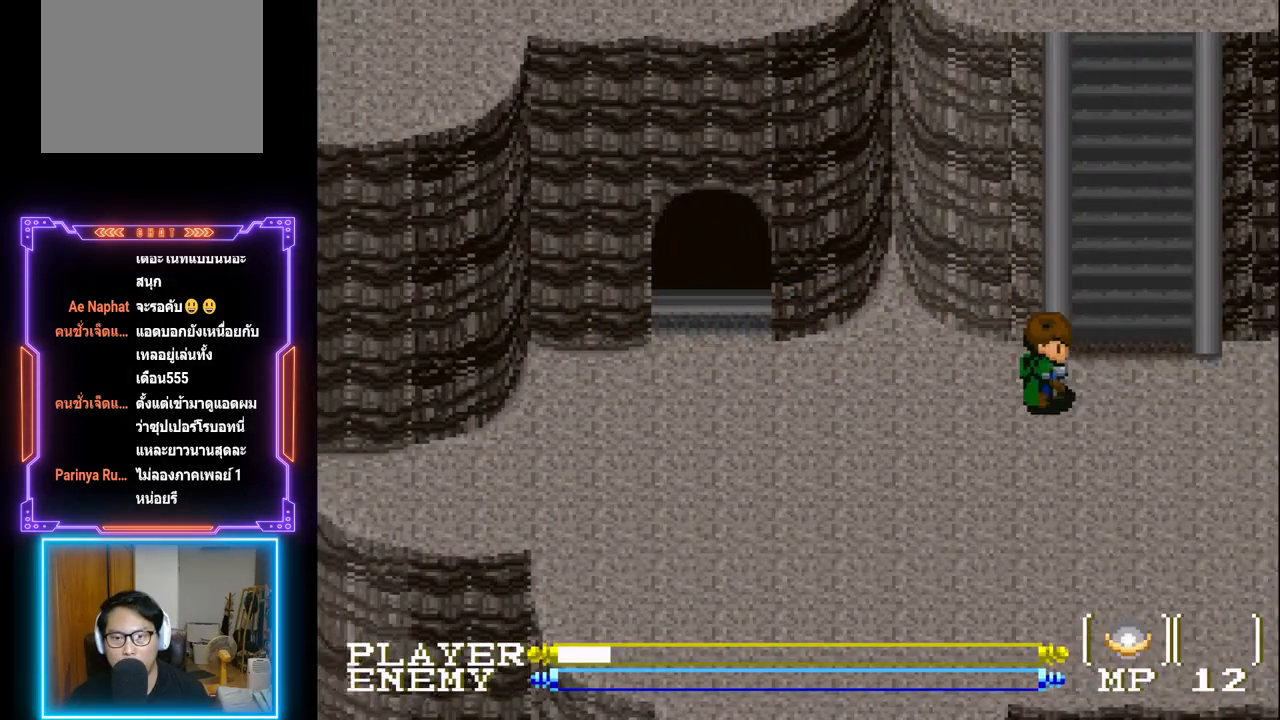
{"buttons": ["DPAD_UP"], "left_stick": "center", "events": [[83, "DPAD_UP", "down"], [133, "DPAD_RIGHT", "up"]]}